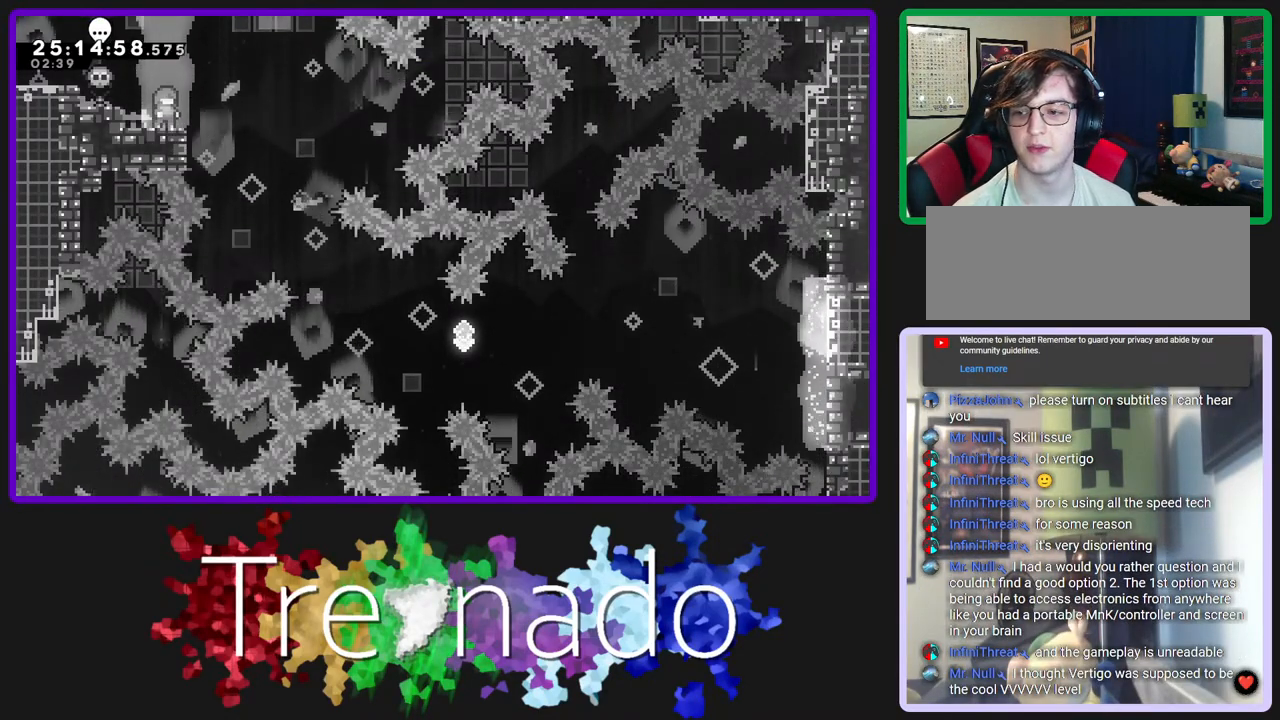
Gameplay with a controller (Xbox layout); each line is a JSON object with the inputs held at the frame after it. "events" lists button and stick changes between this image and that frame as [ms after this image, input, new state], when the widget could be followed in between. Not read: L3 SELECT START.
{"buttons": [], "left_stick": "center", "right_stick": "center", "events": []}
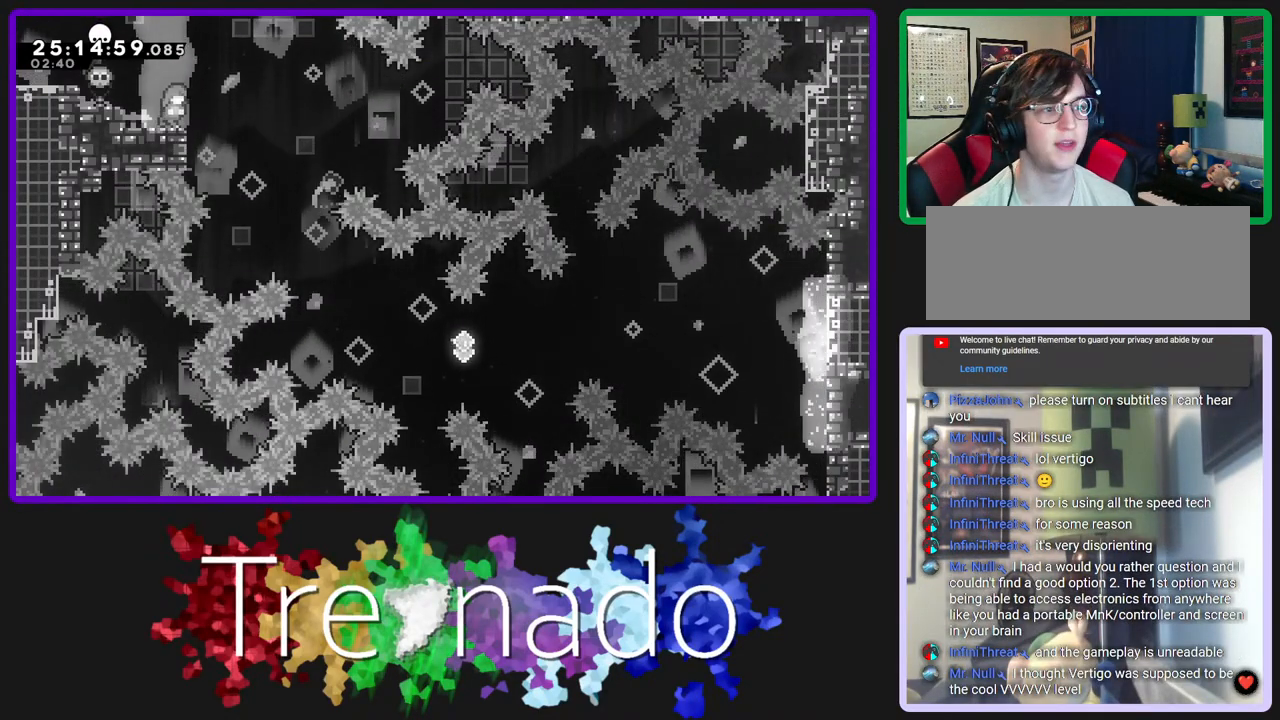
{"buttons": [], "left_stick": "center", "right_stick": "center", "events": []}
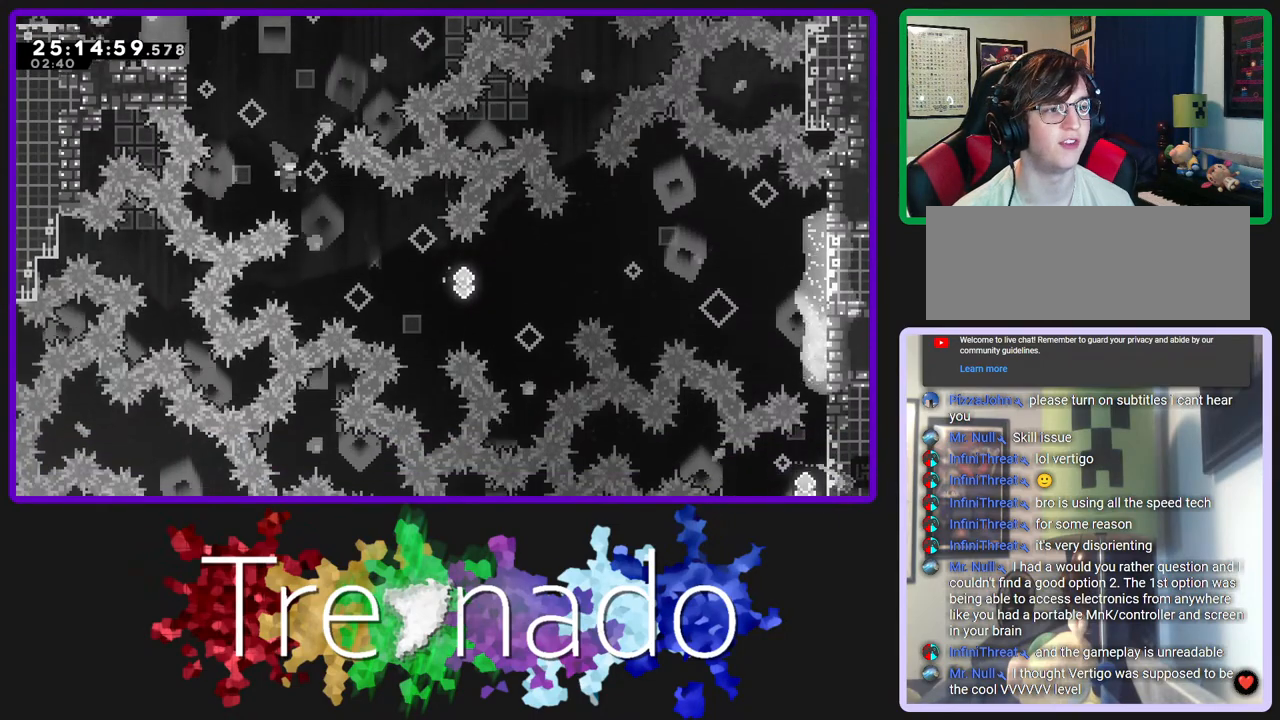
{"buttons": [], "left_stick": "center", "right_stick": "center", "events": [[233, "L2", "down"], [367, "L2", "up"]]}
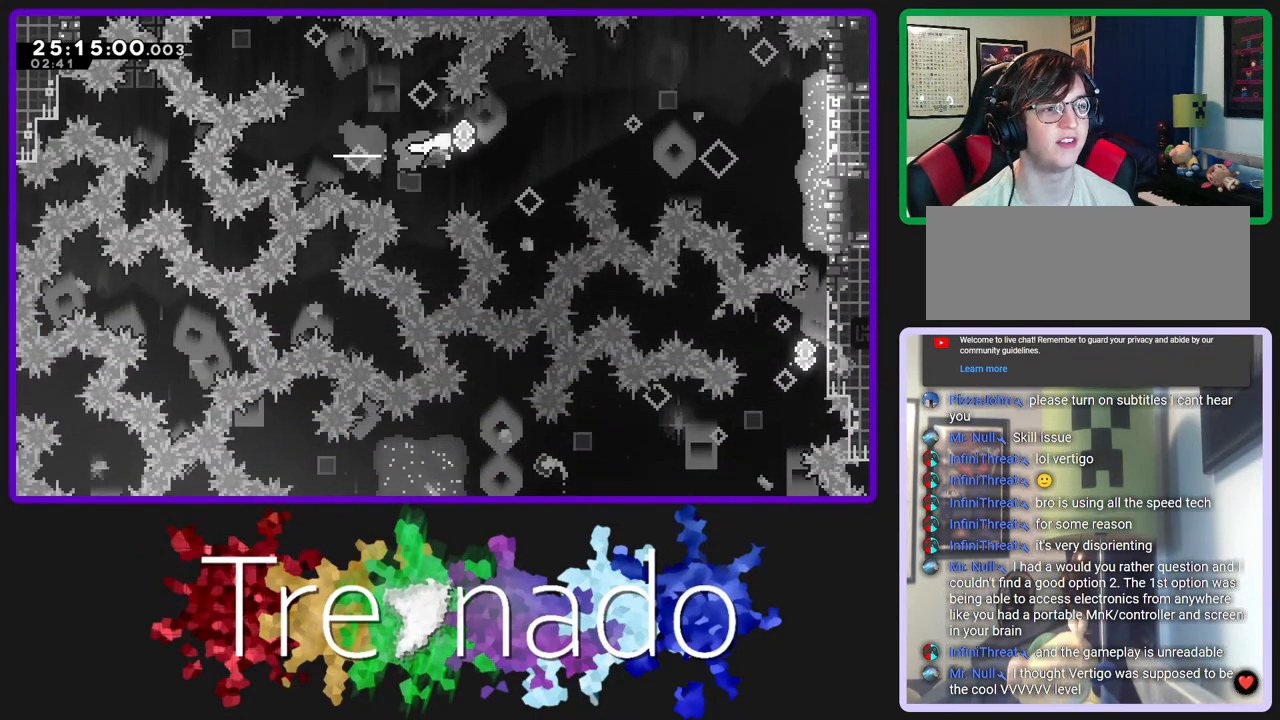
{"buttons": ["L2"], "left_stick": "center", "right_stick": "center", "events": [[17, "L2", "down"], [167, "L2", "up"], [367, "L2", "down"]]}
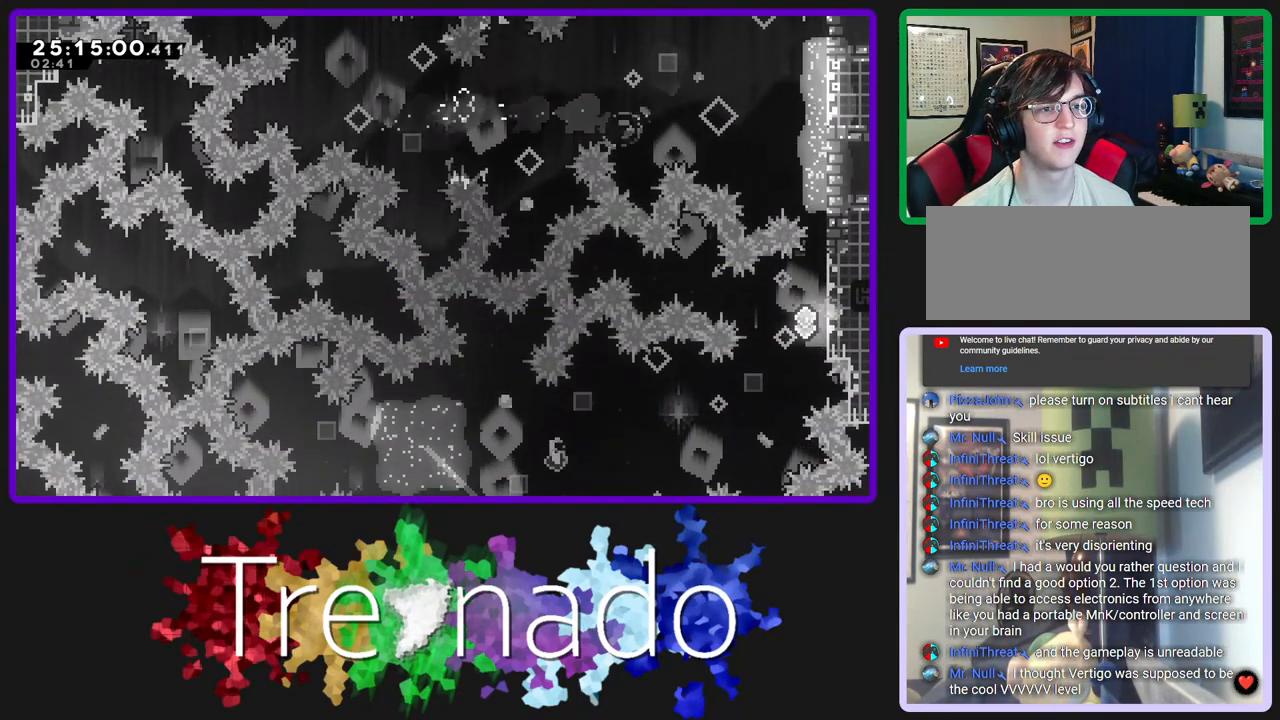
{"buttons": [], "left_stick": "center", "right_stick": "center", "events": [[50, "L2", "up"]]}
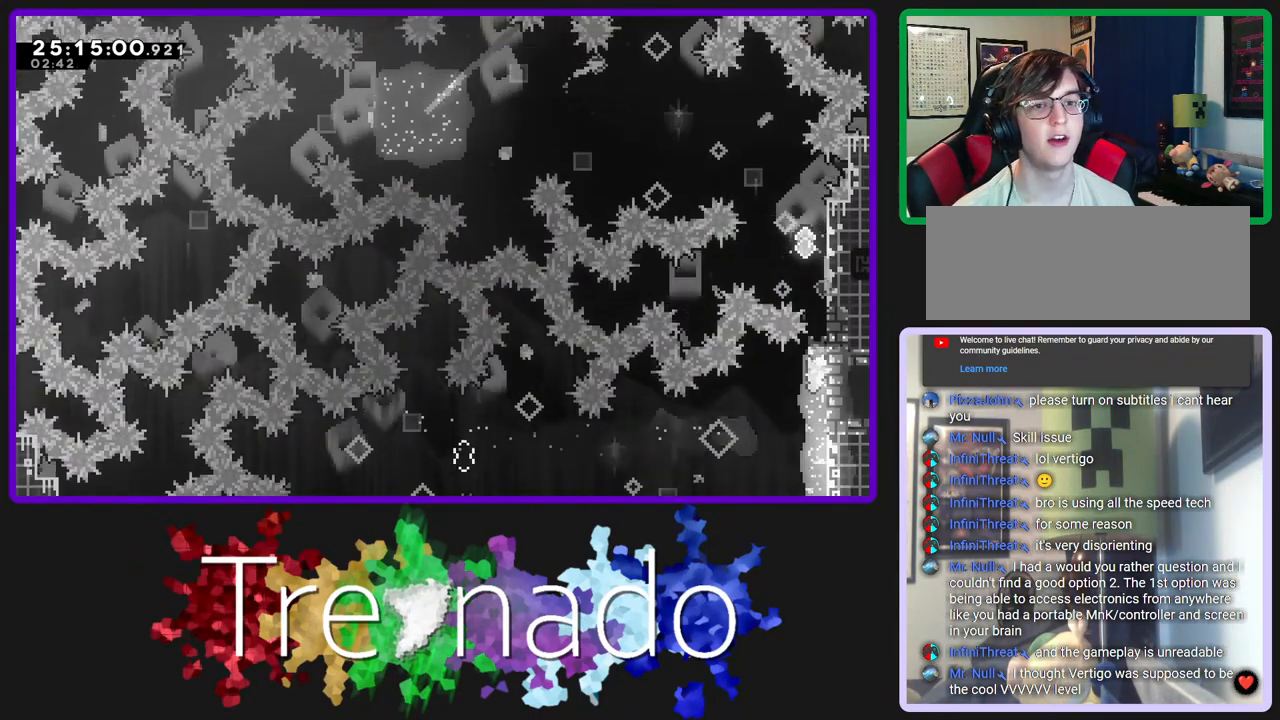
{"buttons": [], "left_stick": "center", "right_stick": "center", "events": []}
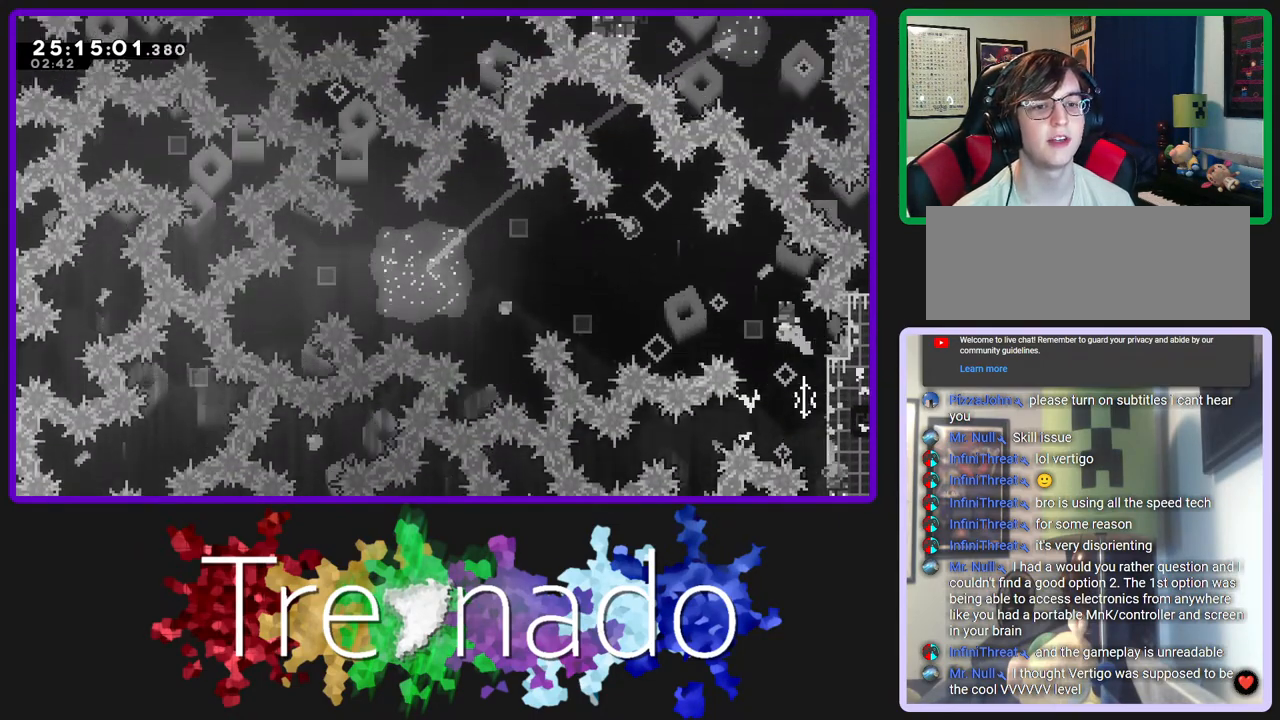
{"buttons": ["L2"], "left_stick": "center", "right_stick": "center", "events": [[83, "L2", "down"], [233, "L2", "up"], [433, "L2", "down"]]}
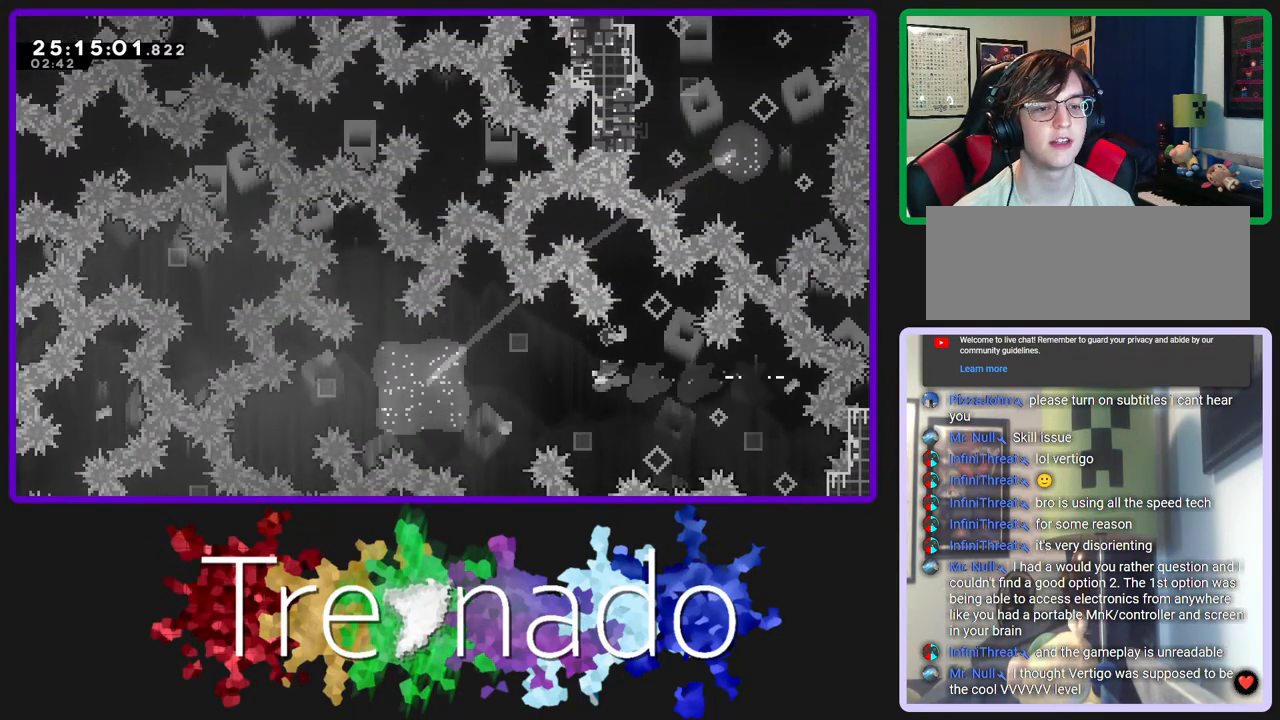
{"buttons": [], "left_stick": "center", "right_stick": "center", "events": [[83, "L2", "up"]]}
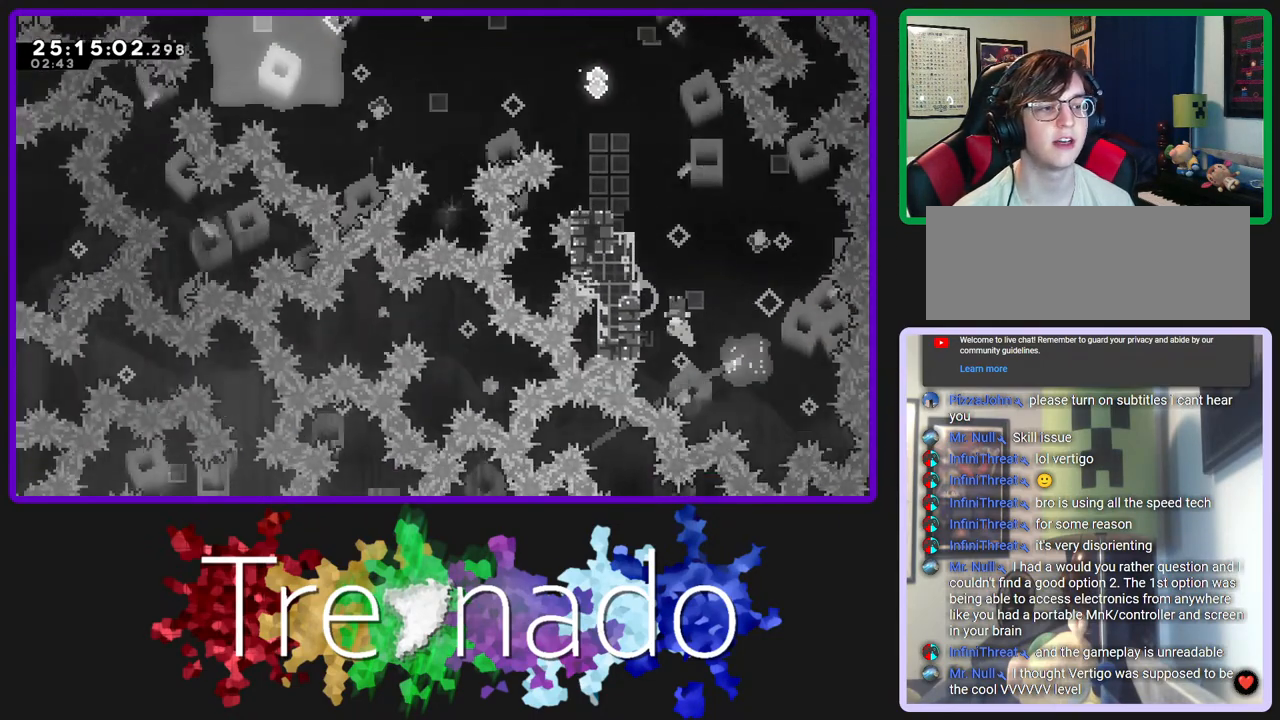
{"buttons": [], "left_stick": "center", "right_stick": "center", "events": [[250, "L2", "down"], [383, "L2", "up"]]}
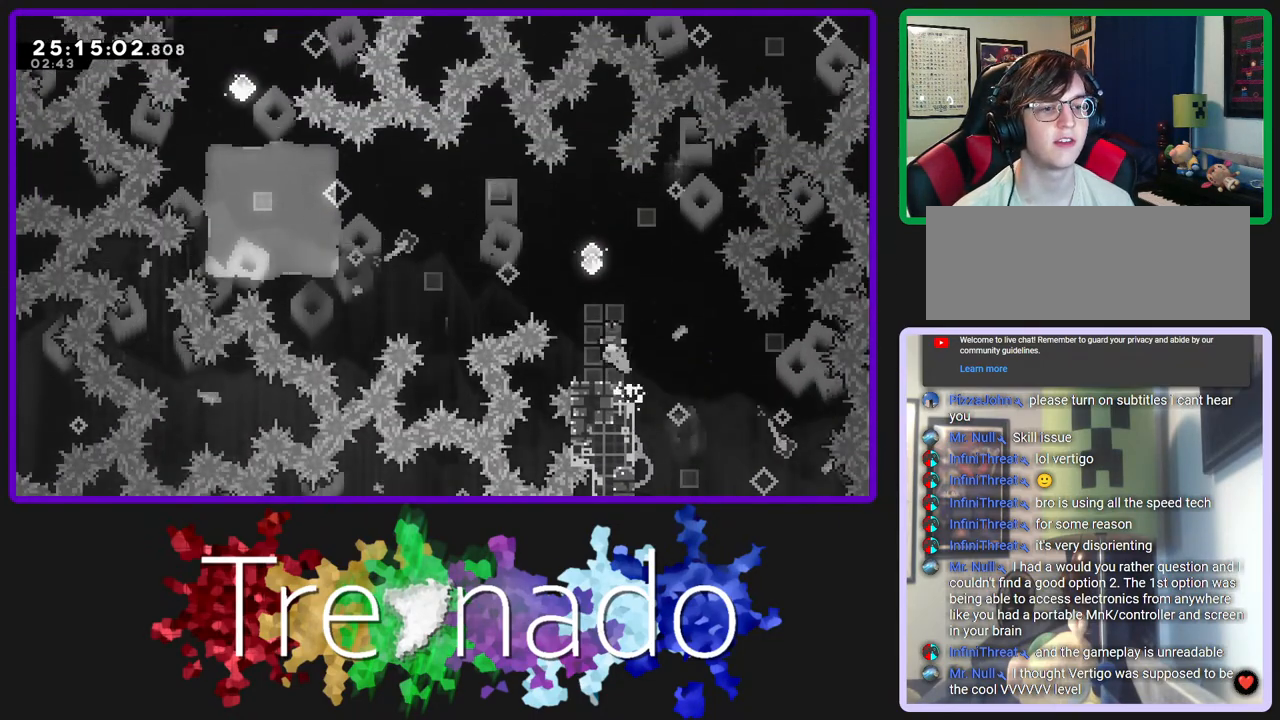
{"buttons": ["L2"], "left_stick": "center", "right_stick": "center", "events": [[183, "L2", "down"], [333, "L2", "up"], [500, "L2", "down"]]}
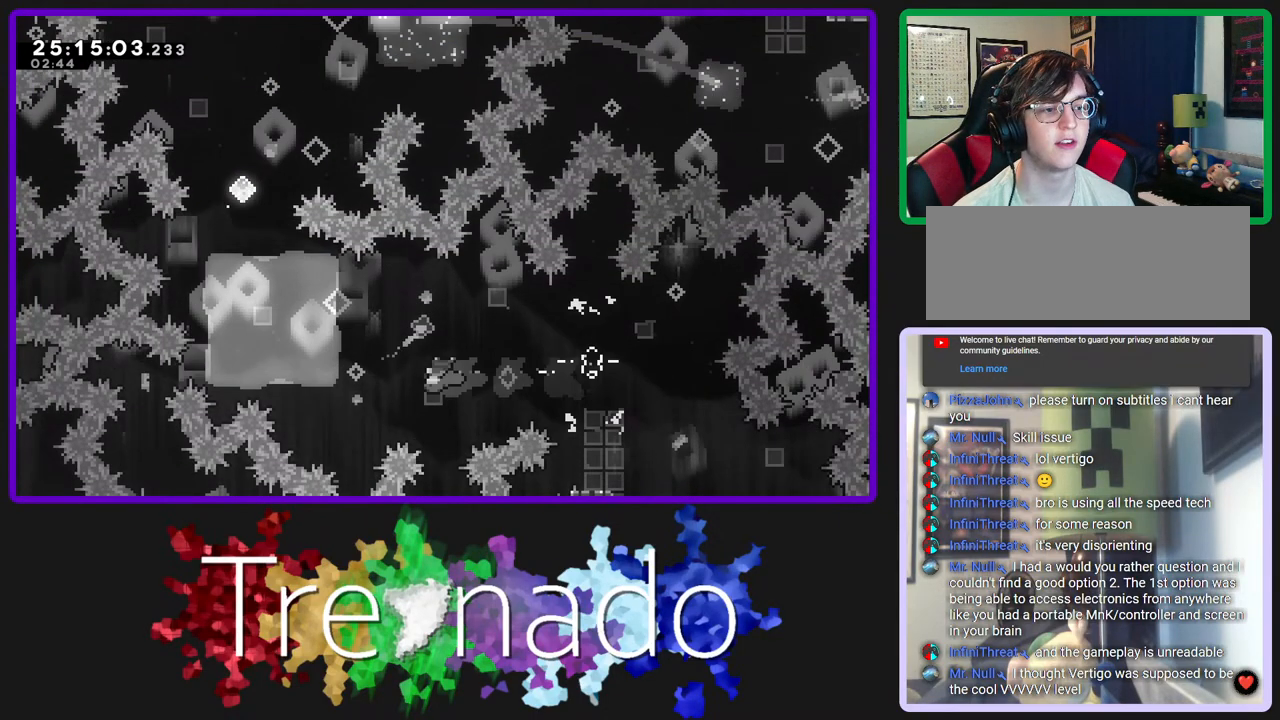
{"buttons": [], "left_stick": "center", "right_stick": "center", "events": [[150, "L2", "up"]]}
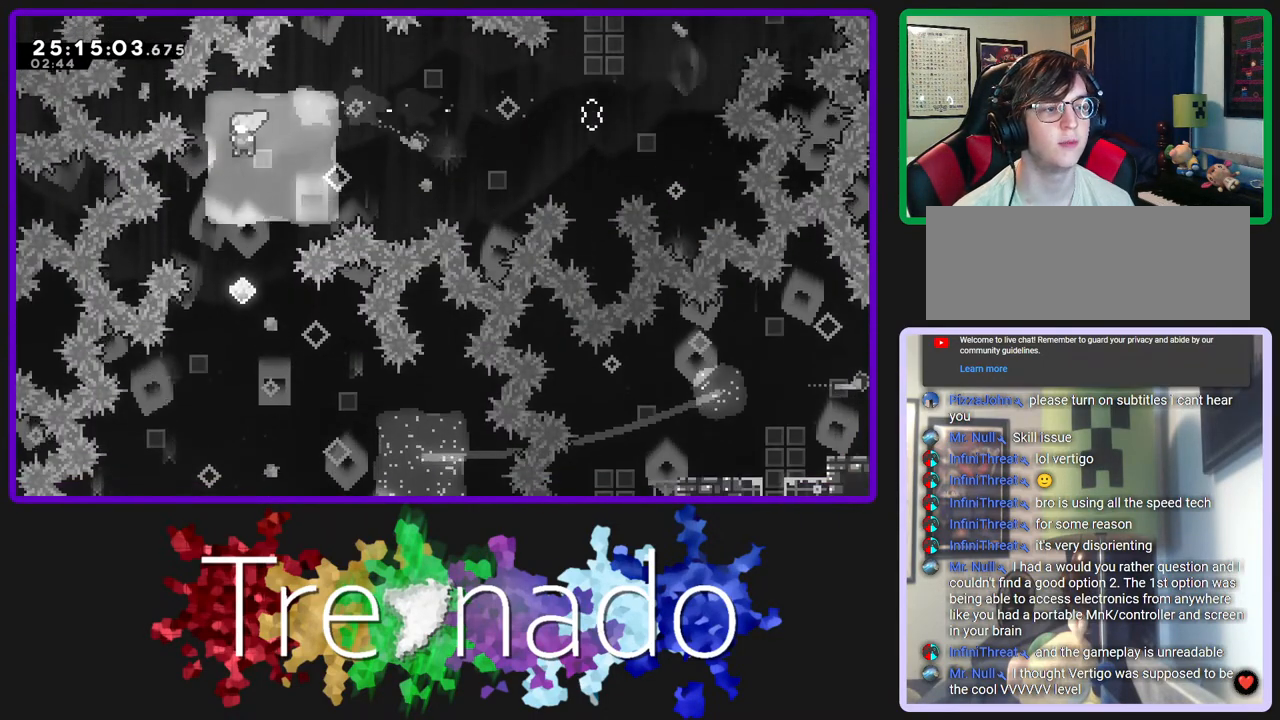
{"buttons": [], "left_stick": "center", "right_stick": "center", "events": []}
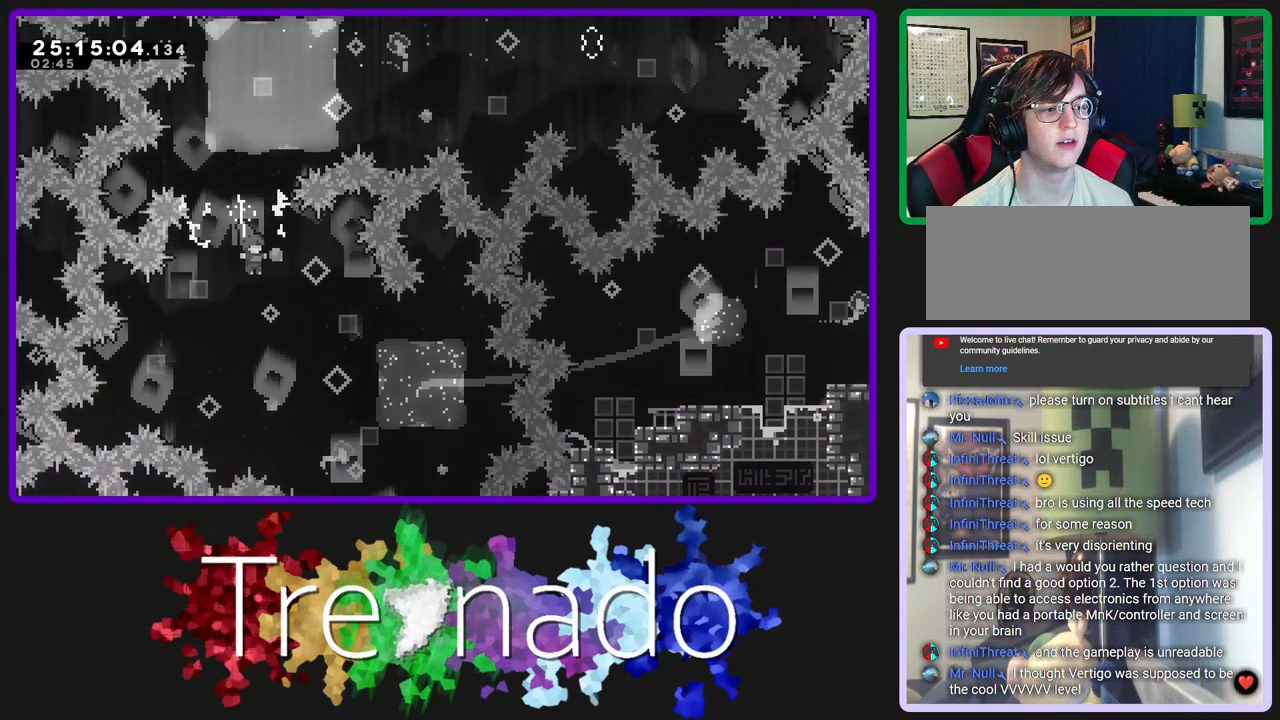
{"buttons": [], "left_stick": "center", "right_stick": "center", "events": [[250, "L2", "down"], [433, "L2", "up"]]}
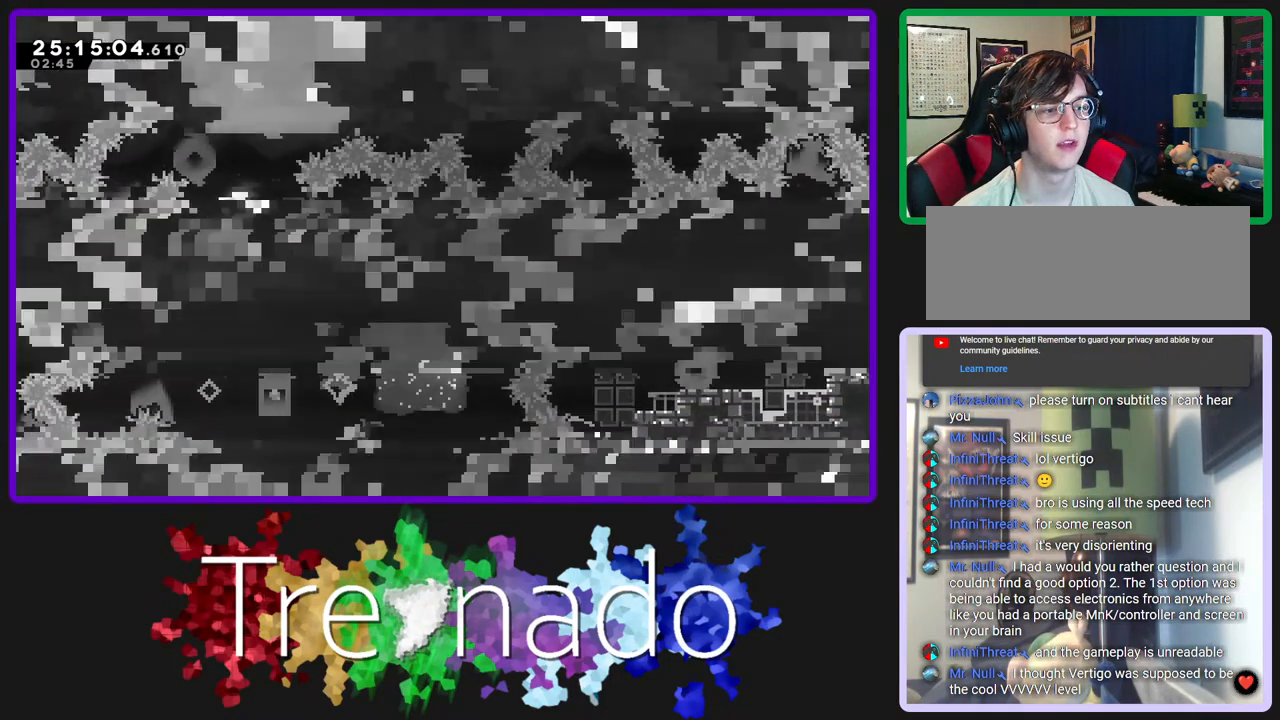
{"buttons": [], "left_stick": "center", "right_stick": "center", "events": [[100, "L2", "down"], [267, "L2", "up"]]}
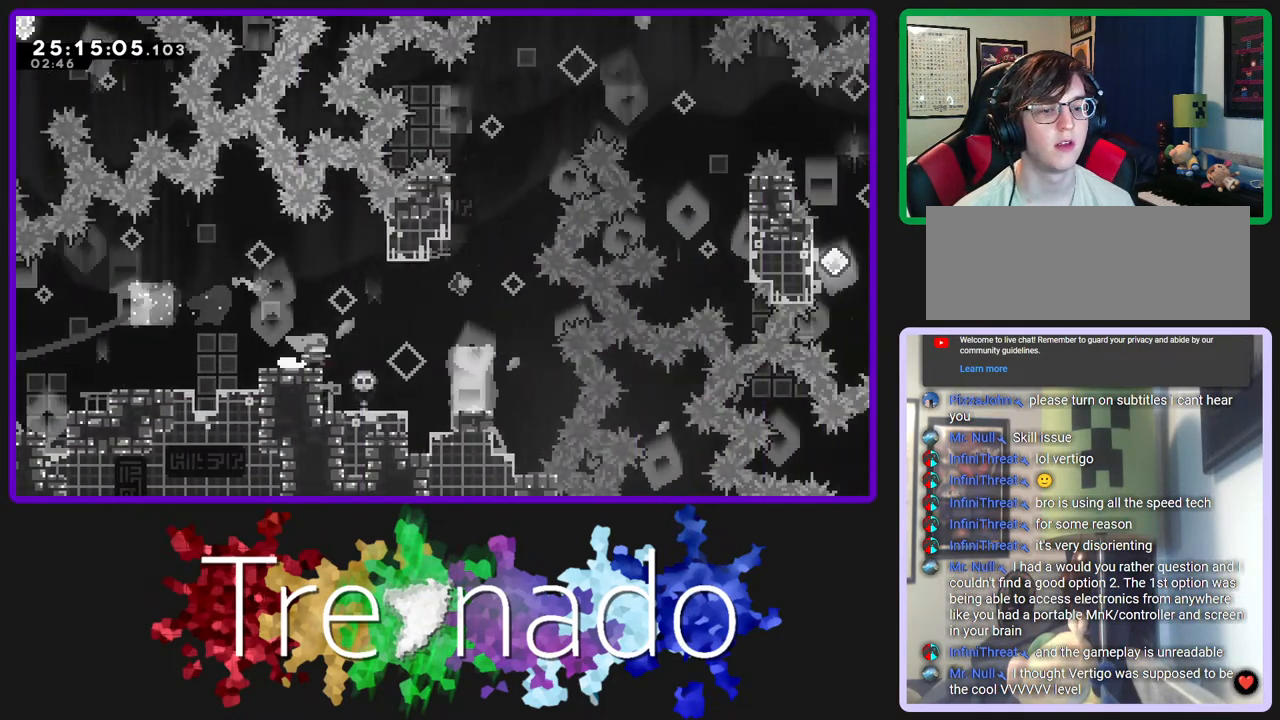
{"buttons": [], "left_stick": "center", "right_stick": "center", "events": []}
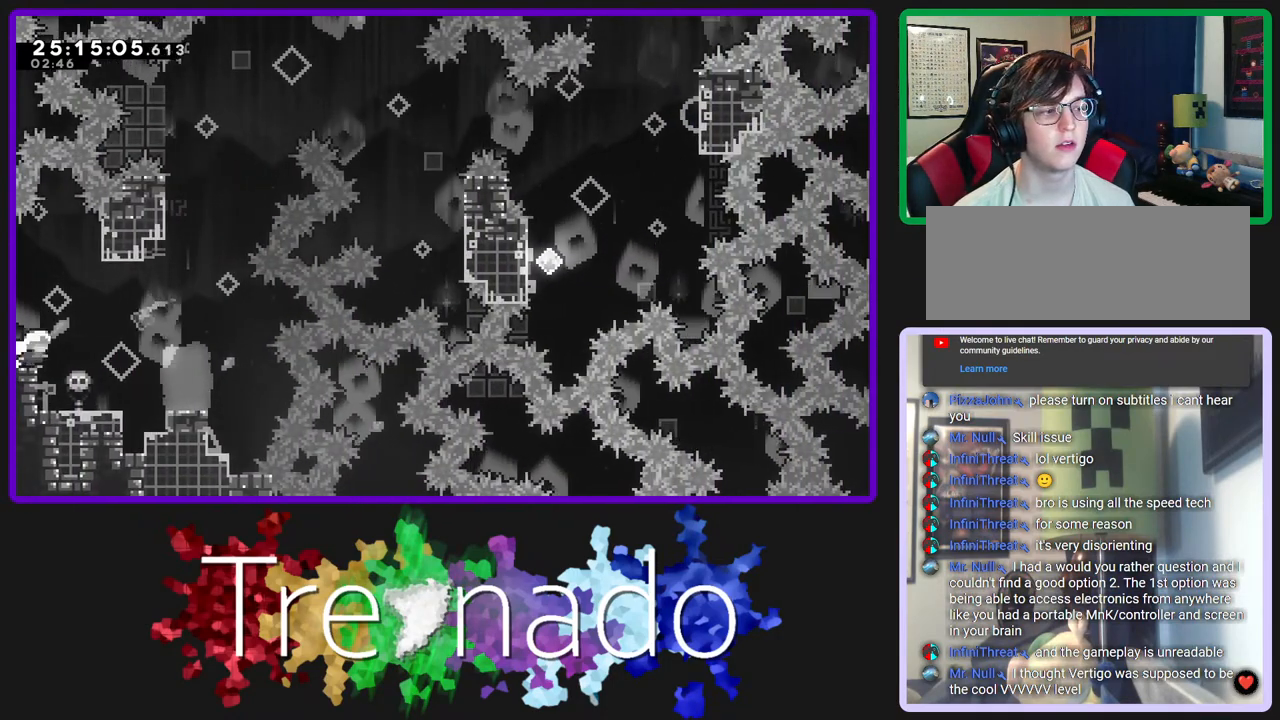
{"buttons": [], "left_stick": "center", "right_stick": "center", "events": []}
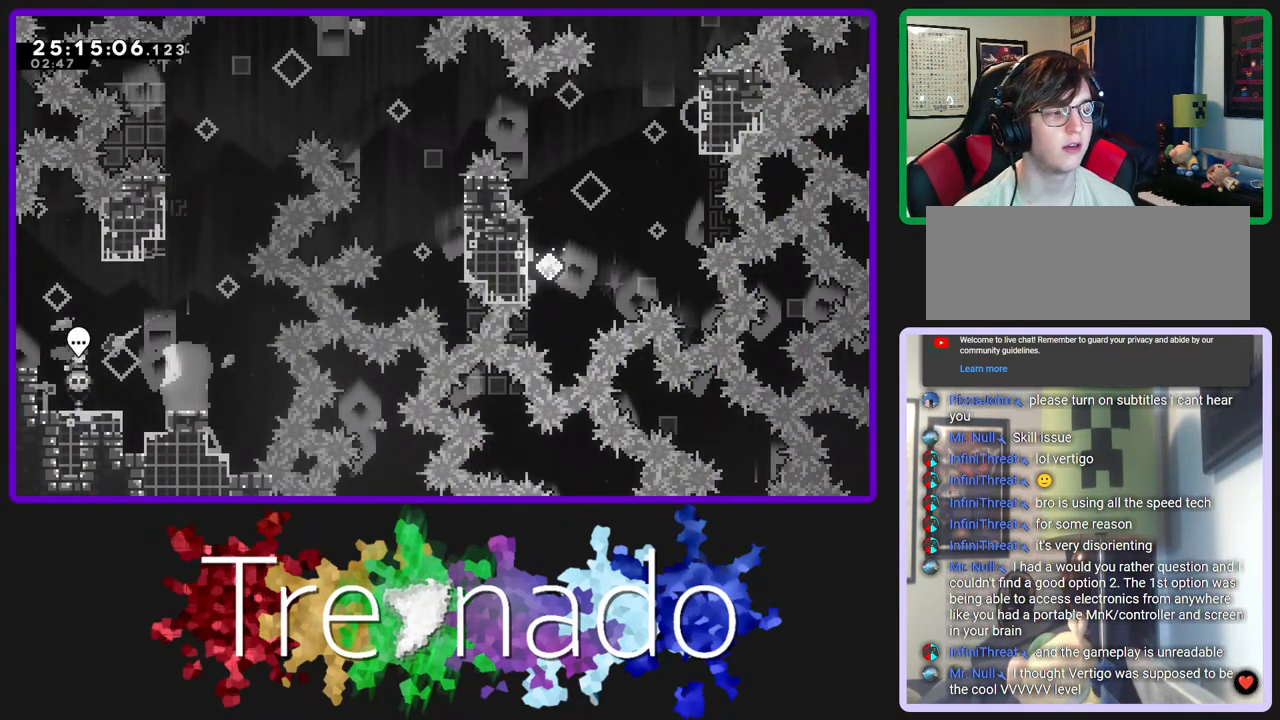
{"buttons": [], "left_stick": "center", "right_stick": "center", "events": [[283, "A", "down"], [383, "A", "up"]]}
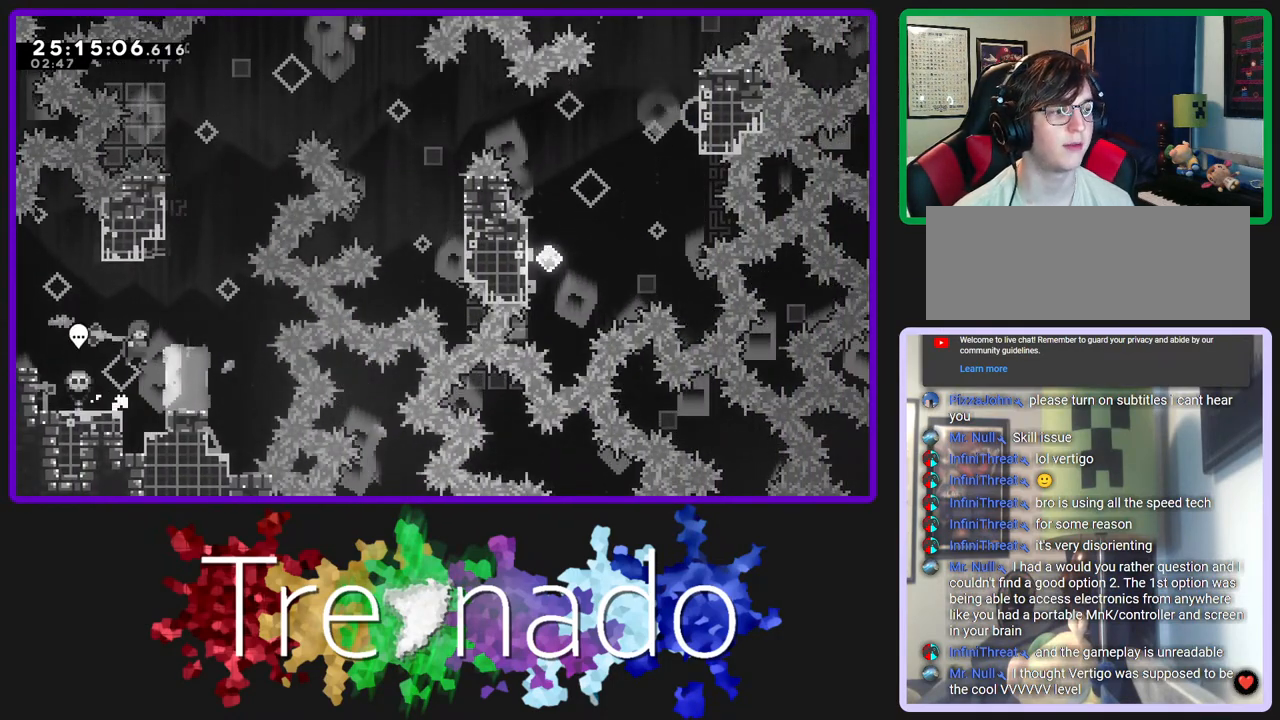
{"buttons": [], "left_stick": "center", "right_stick": "center", "events": []}
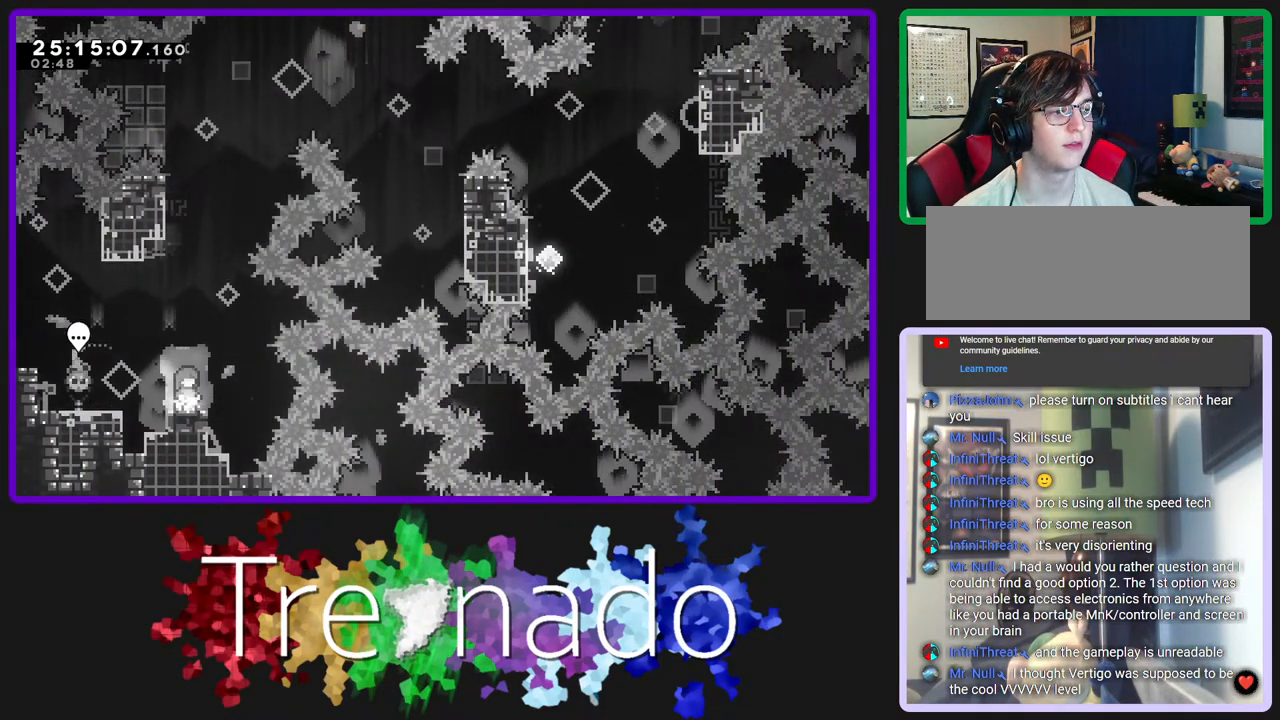
{"buttons": [], "left_stick": "center", "right_stick": "center", "events": []}
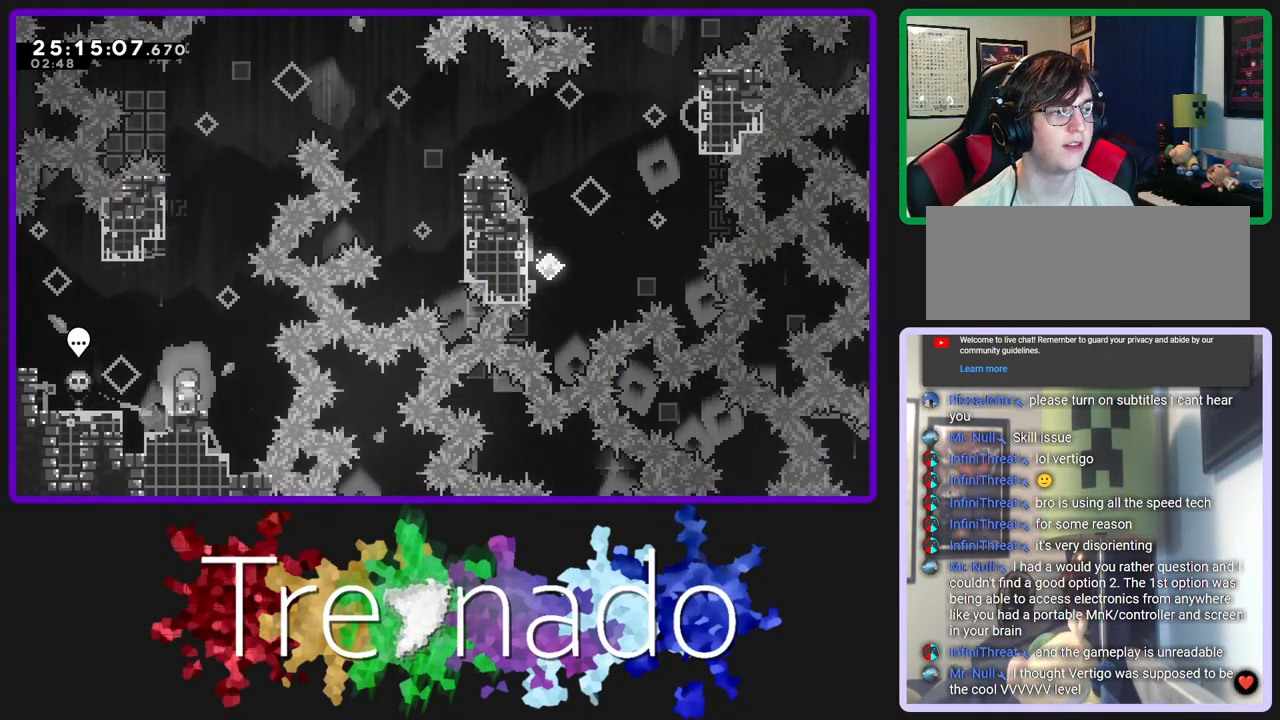
{"buttons": ["DPAD_UP"], "left_stick": "center", "right_stick": "center", "events": [[133, "A", "down"], [233, "A", "up"], [300, "DPAD_UP", "down"], [300, "L2", "down"], [483, "L2", "up"]]}
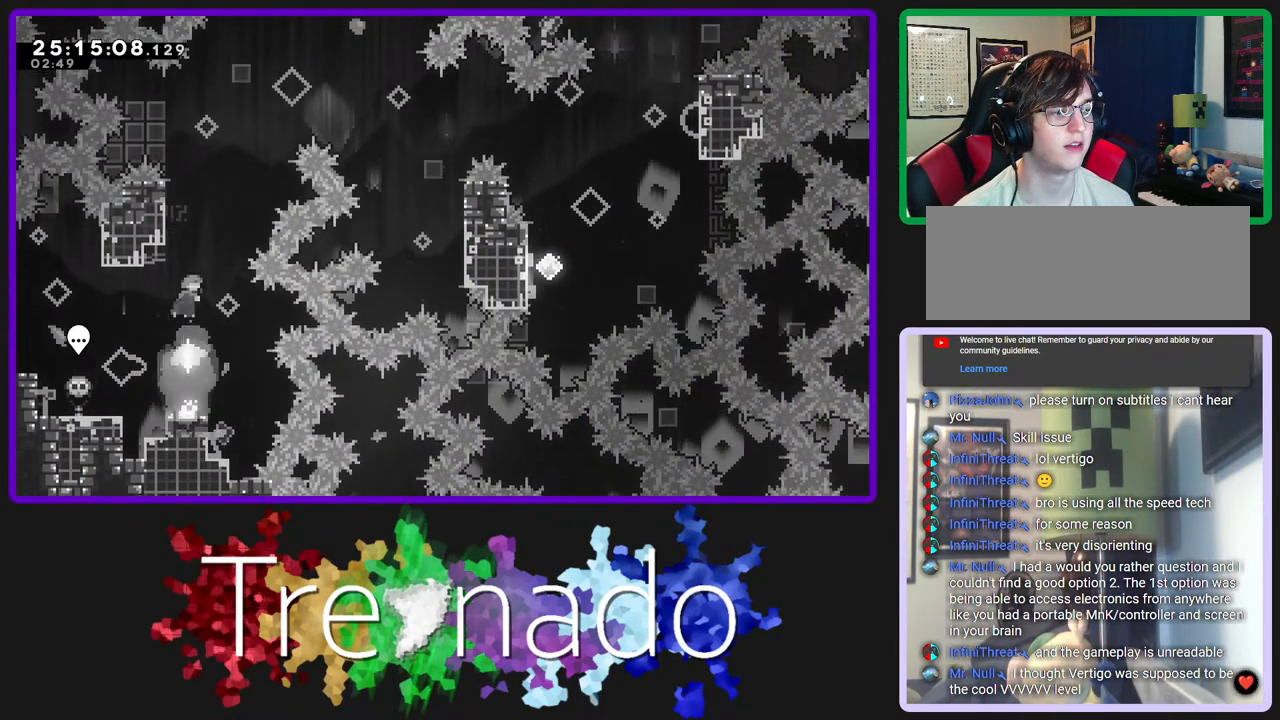
{"buttons": [], "left_stick": "center", "right_stick": "center", "events": [[83, "DPAD_UP", "up"]]}
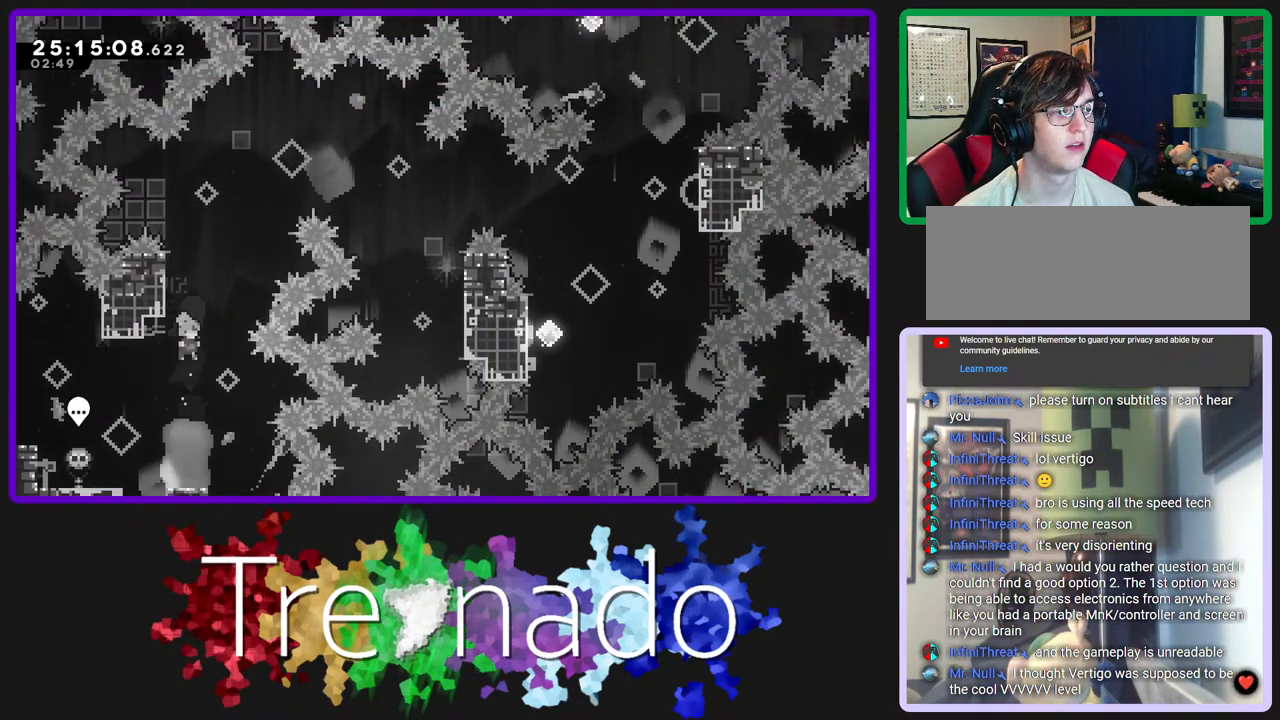
{"buttons": [], "left_stick": "center", "right_stick": "center", "events": []}
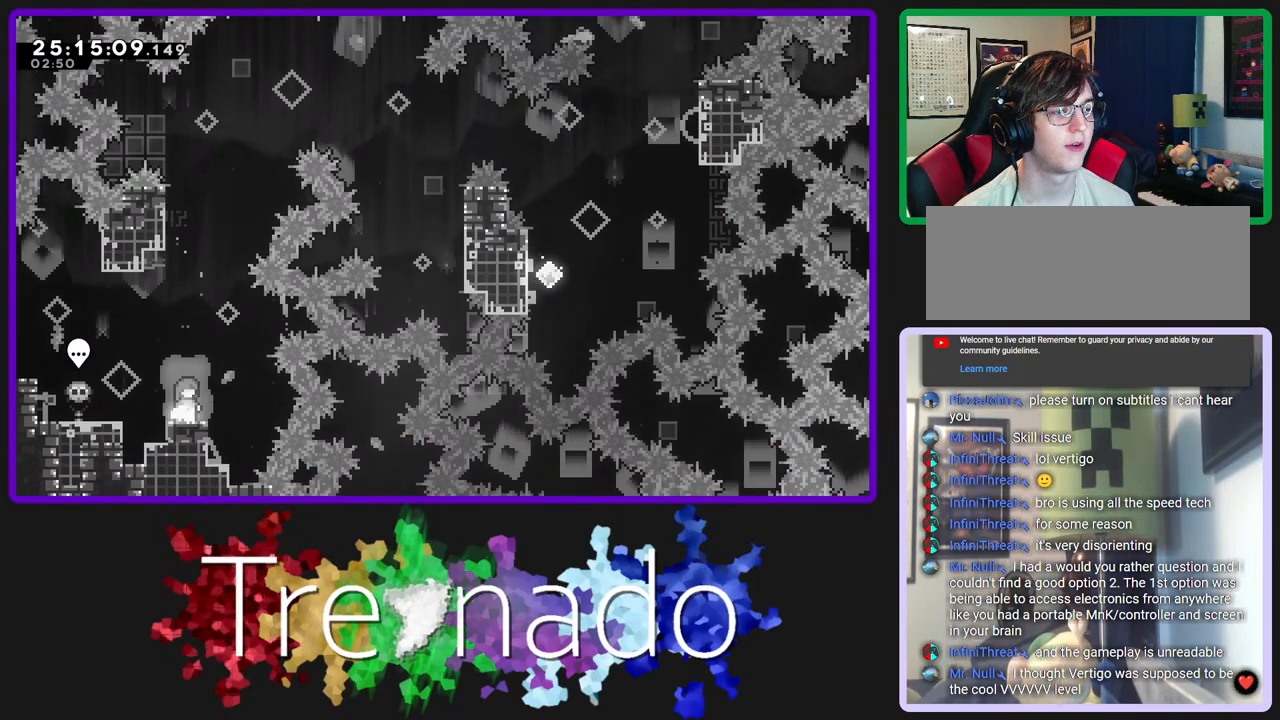
{"buttons": [], "left_stick": "center", "right_stick": "center", "events": []}
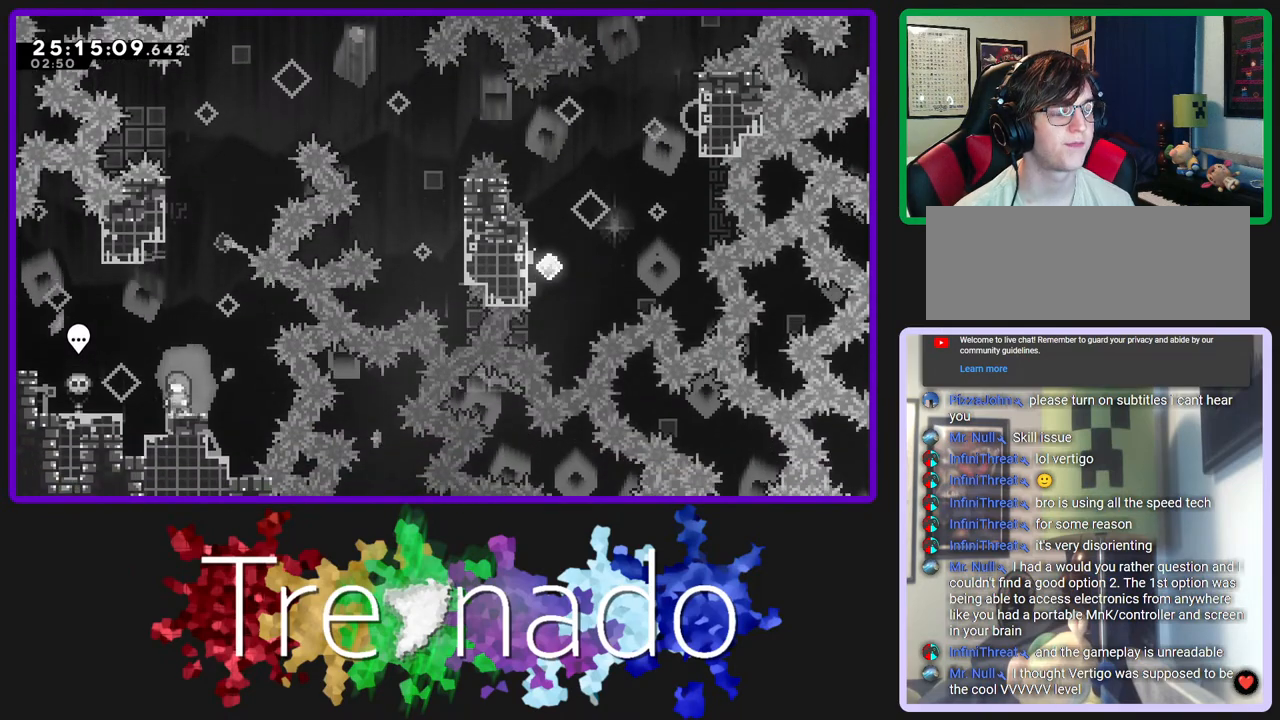
{"buttons": [], "left_stick": "center", "right_stick": "center", "events": []}
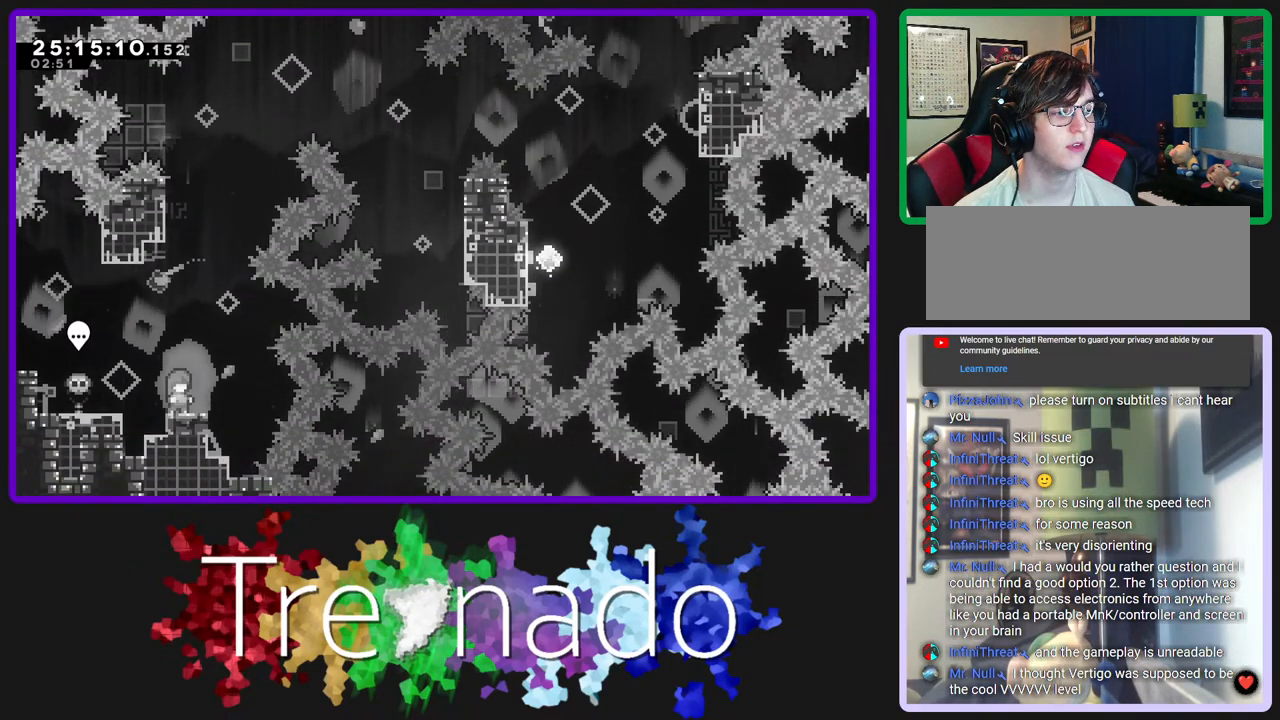
{"buttons": ["L2", "DPAD_UP"], "left_stick": "center", "right_stick": "center", "events": [[67, "A", "down"], [267, "DPAD_UP", "down"], [400, "A", "up"], [433, "L2", "down"]]}
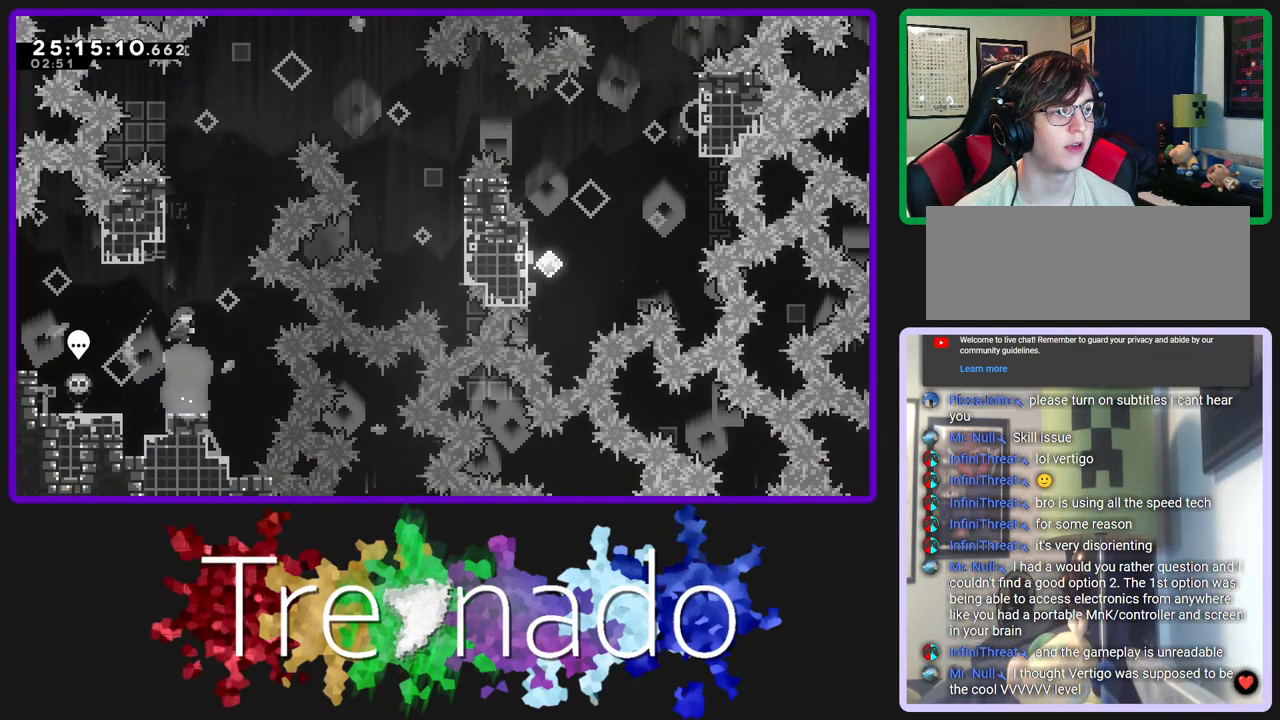
{"buttons": ["A"], "left_stick": "center", "right_stick": "center", "events": [[100, "A", "down"], [100, "L2", "up"], [283, "DPAD_UP", "up"]]}
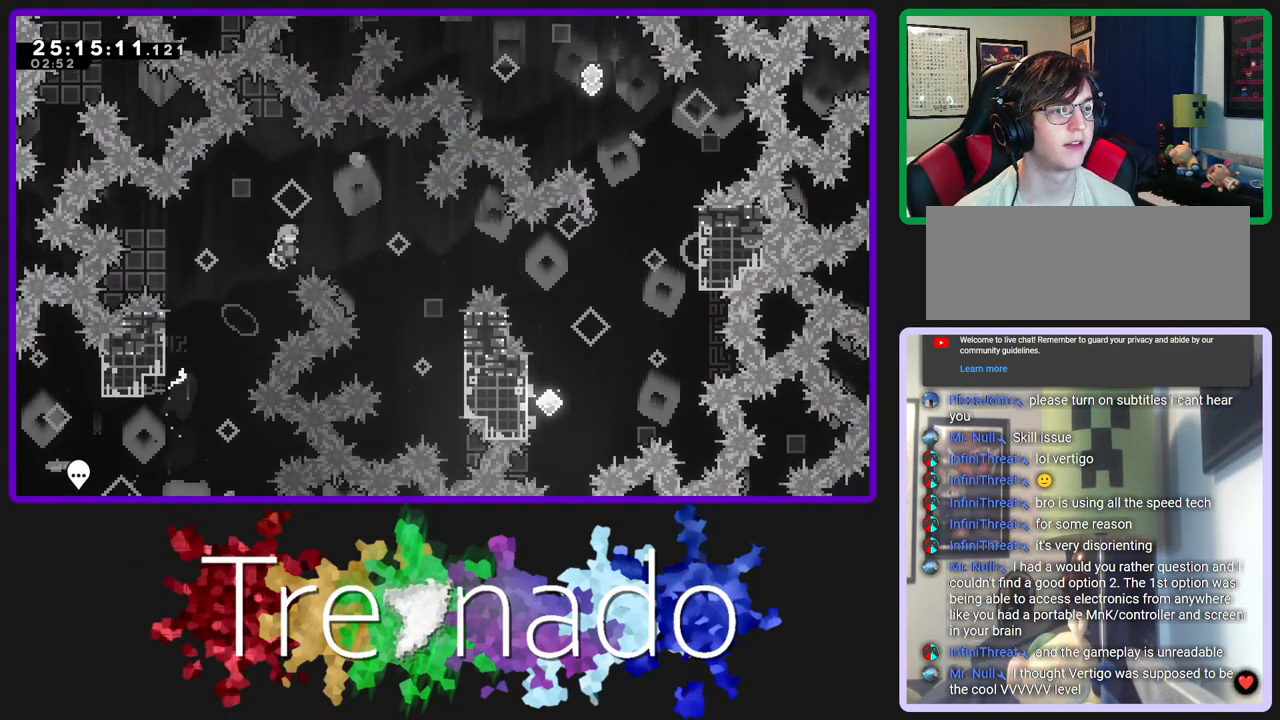
{"buttons": ["A", "R2"], "left_stick": "center", "right_stick": "center", "events": [[150, "R2", "down"]]}
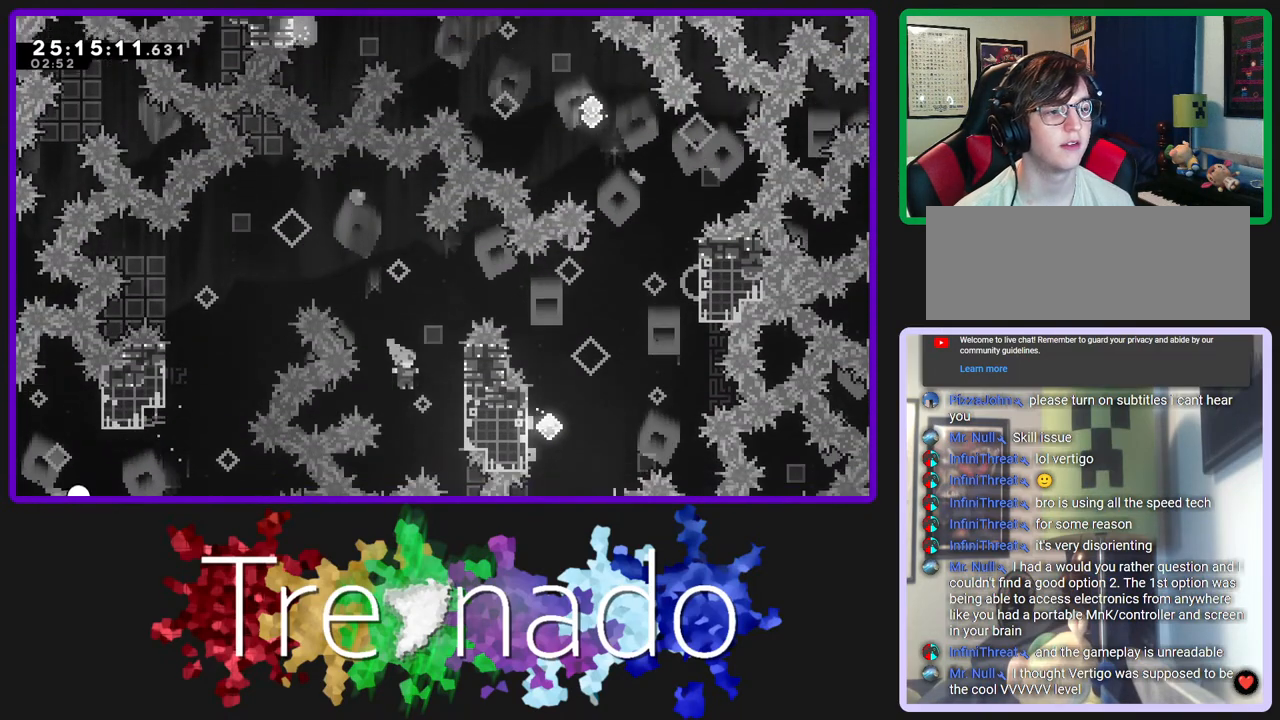
{"buttons": [], "left_stick": "center", "right_stick": "center", "events": [[183, "A", "up"], [183, "DPAD_UP", "down"], [283, "DPAD_UP", "up"], [300, "A", "down"], [417, "A", "up"], [433, "R2", "up"]]}
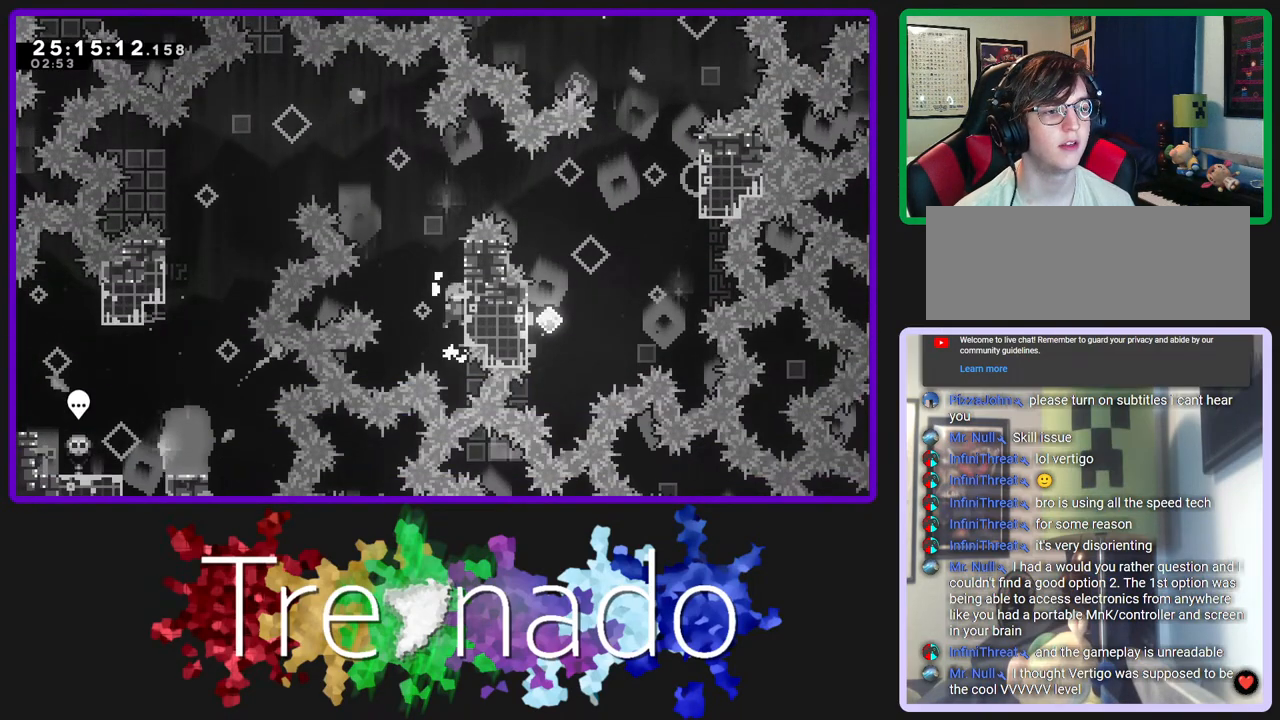
{"buttons": ["R2", "DPAD_UP"], "left_stick": "center", "right_stick": "center", "events": [[217, "DPAD_UP", "down"], [250, "R2", "down"]]}